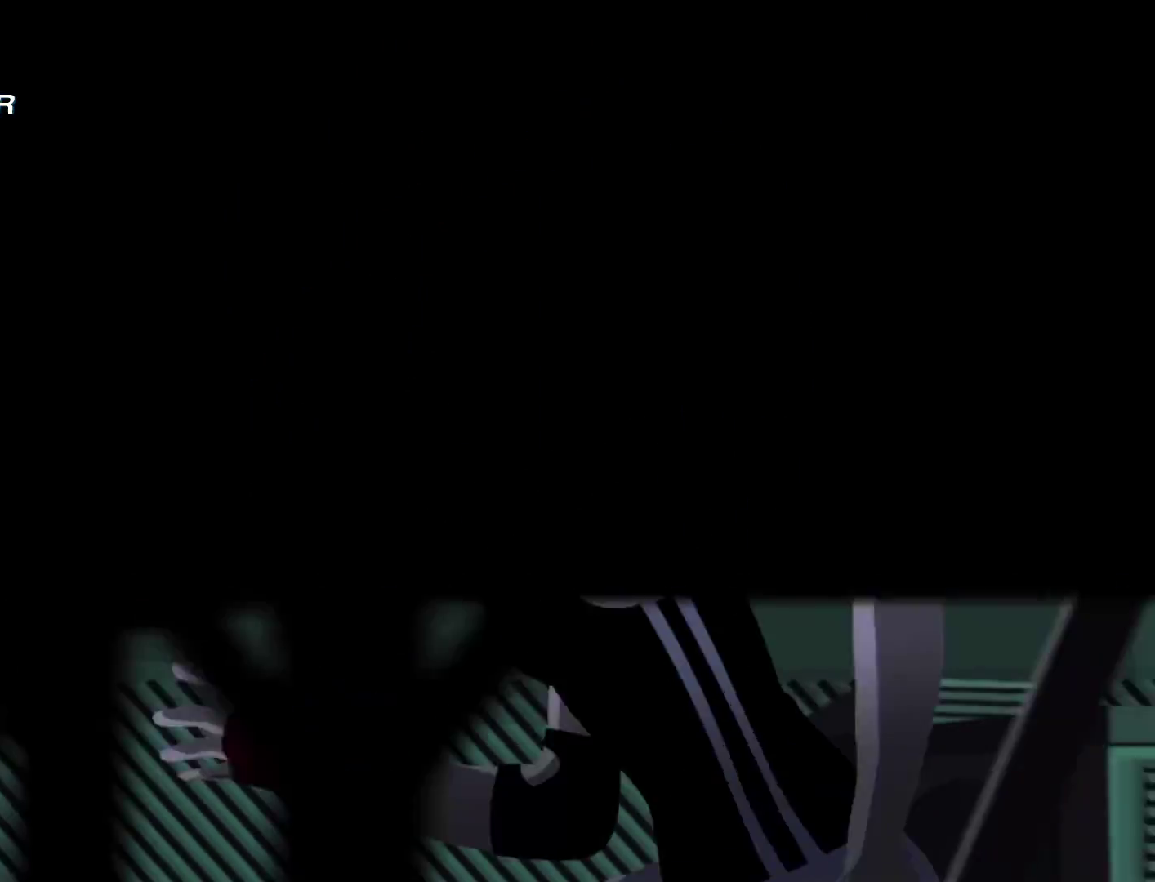
Gameplay with keyboard and mouse; each line is a JSON object with the keys and mouse buttons held at the frame after it. "events" lists presses ("down") and releases ("up") of "a", "alt", "c", "ctrl", "d", "e", "f", "q", "r", "s", "shift", "space", "tab", "v", "w", "x", "z", "mouse_left", "mouse_middle", "mouse_right", "mouse_wheel_up" and "mouse_wheel_down" between this image and that frame as [ms after this image, input, new state], when the widget could be followed in between. "mouse_left", "mouse_middle", "mouse_right", "mouse_wheel_up", "mouse_wheel_down" = the "left", "middle", "right", "wheel_up", "wheel_down" buttons of the "mouse" list. No other keys are recorded. Not read: mouse_move.
{"keys": [], "mouse": [], "events": []}
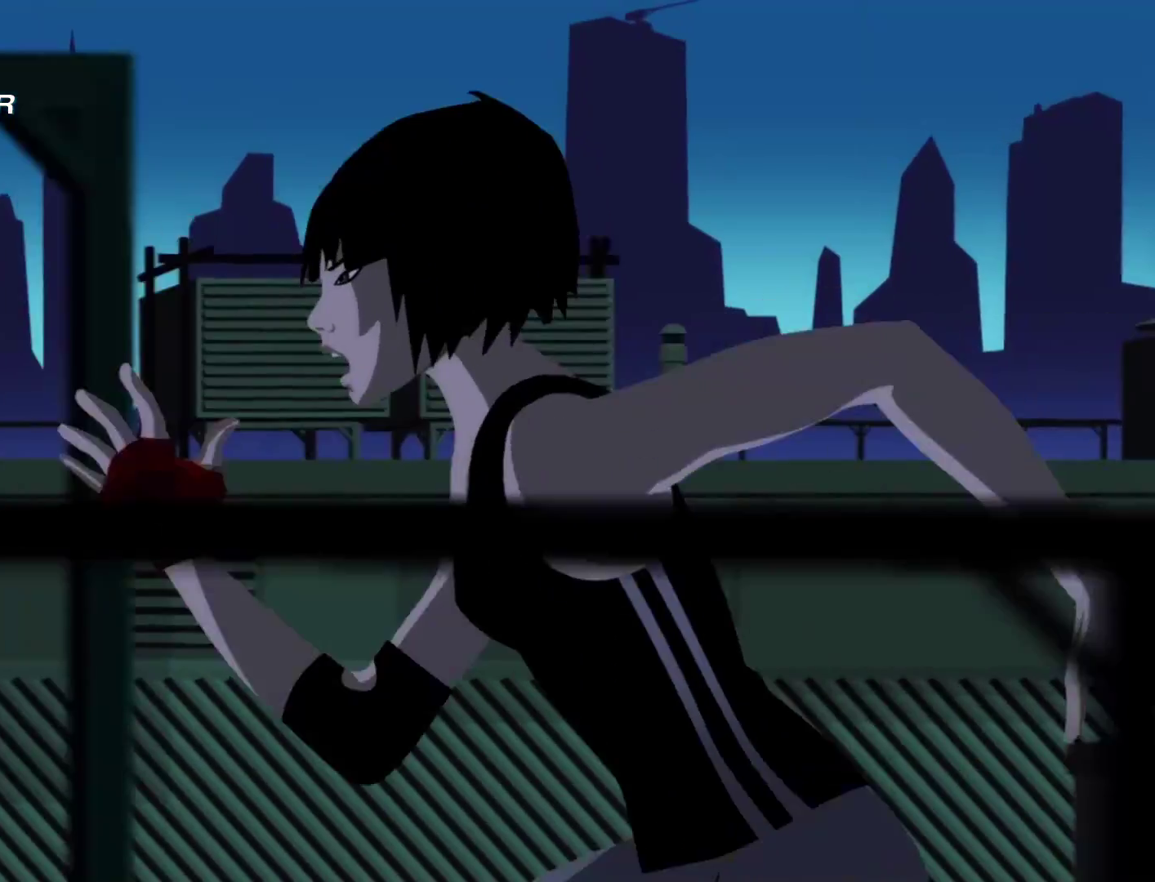
{"keys": [], "mouse": [], "events": []}
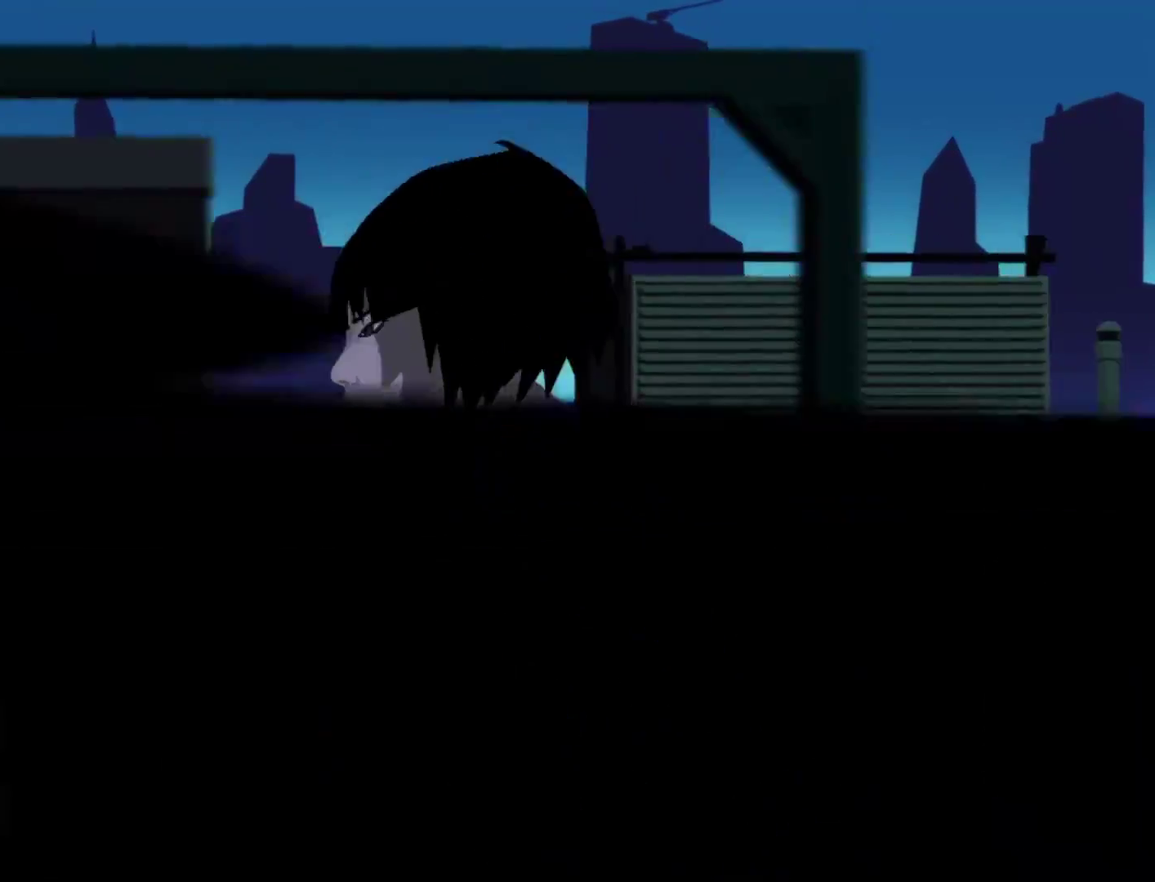
{"keys": [], "mouse": [], "events": []}
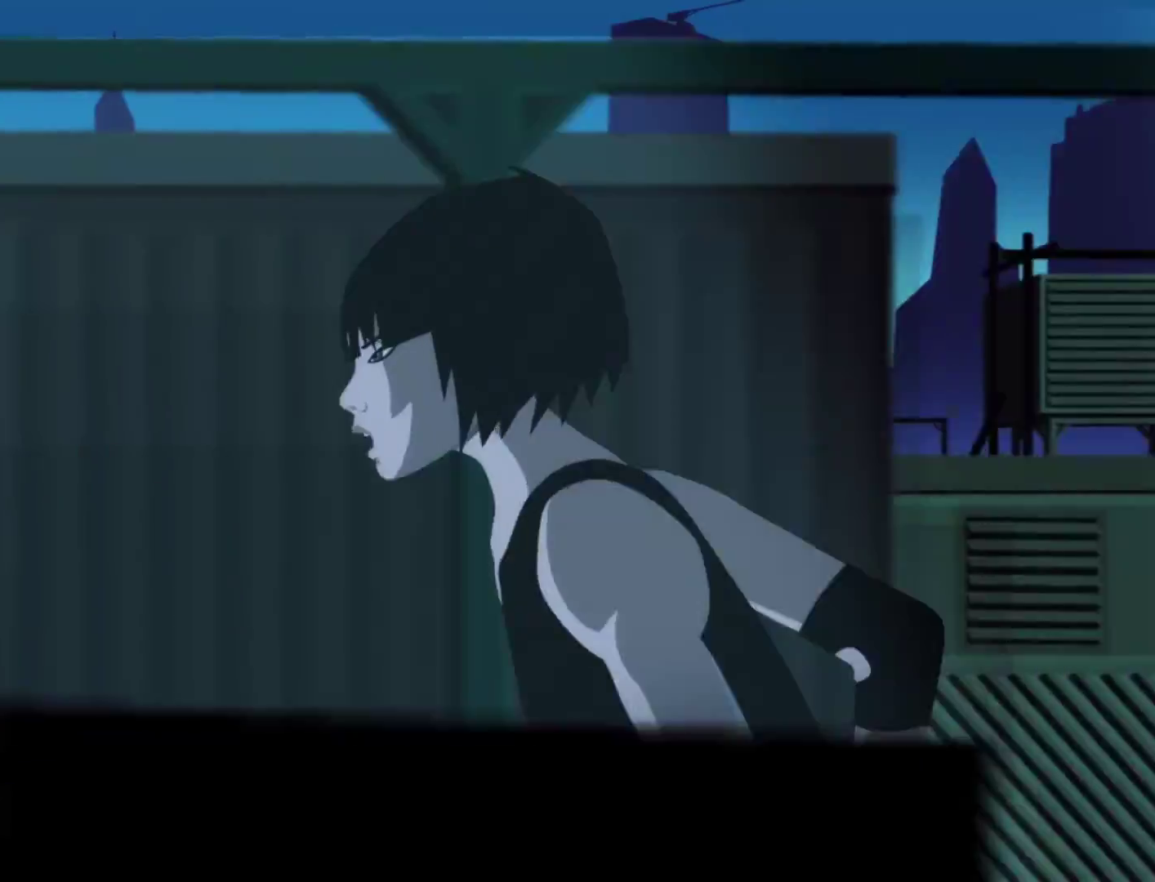
{"keys": [], "mouse": [], "events": []}
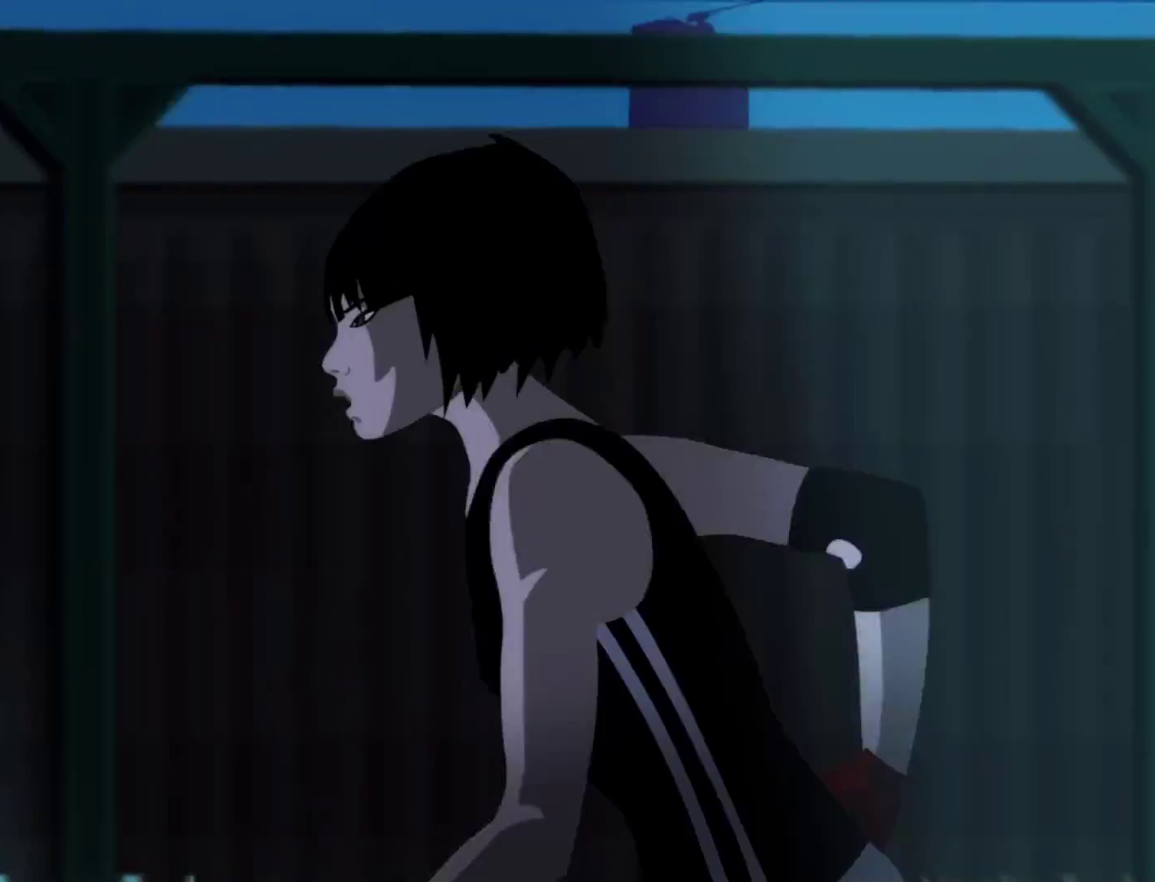
{"keys": [], "mouse": [], "events": []}
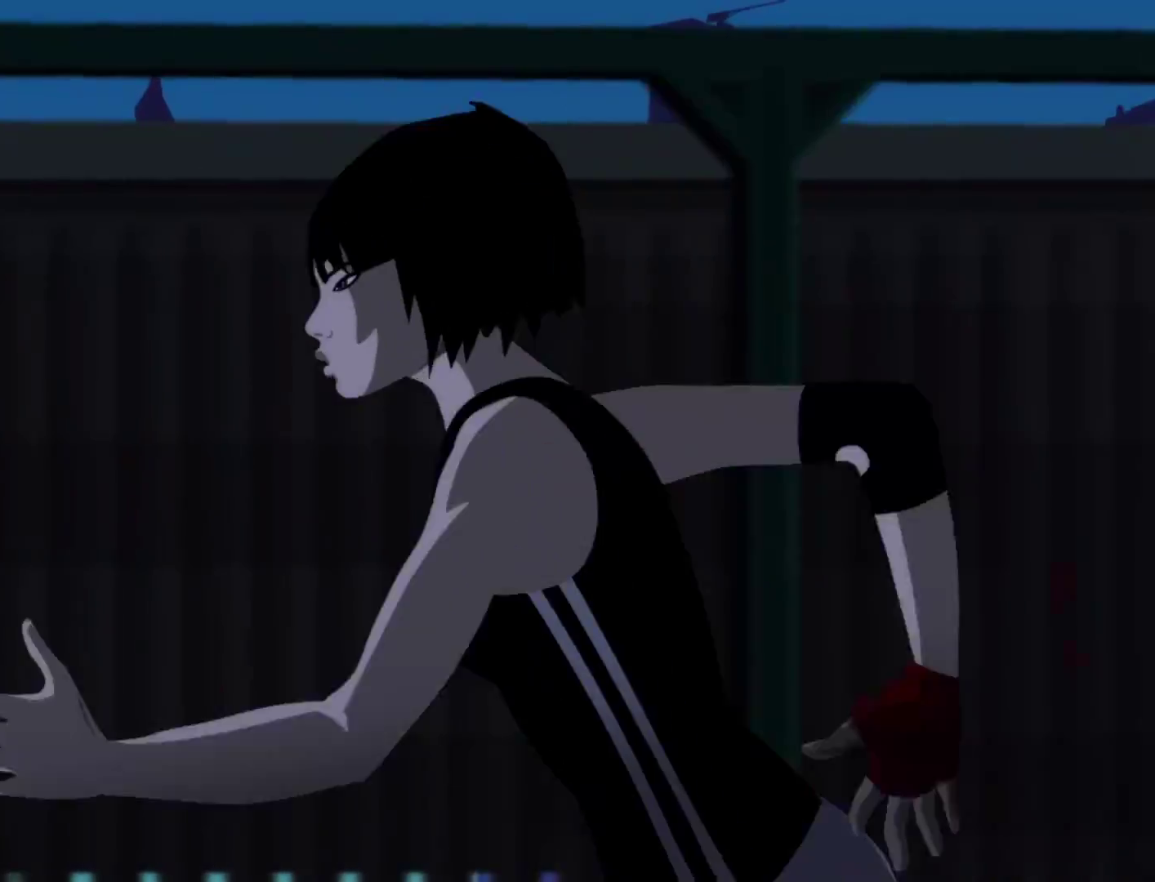
{"keys": [], "mouse": [], "events": []}
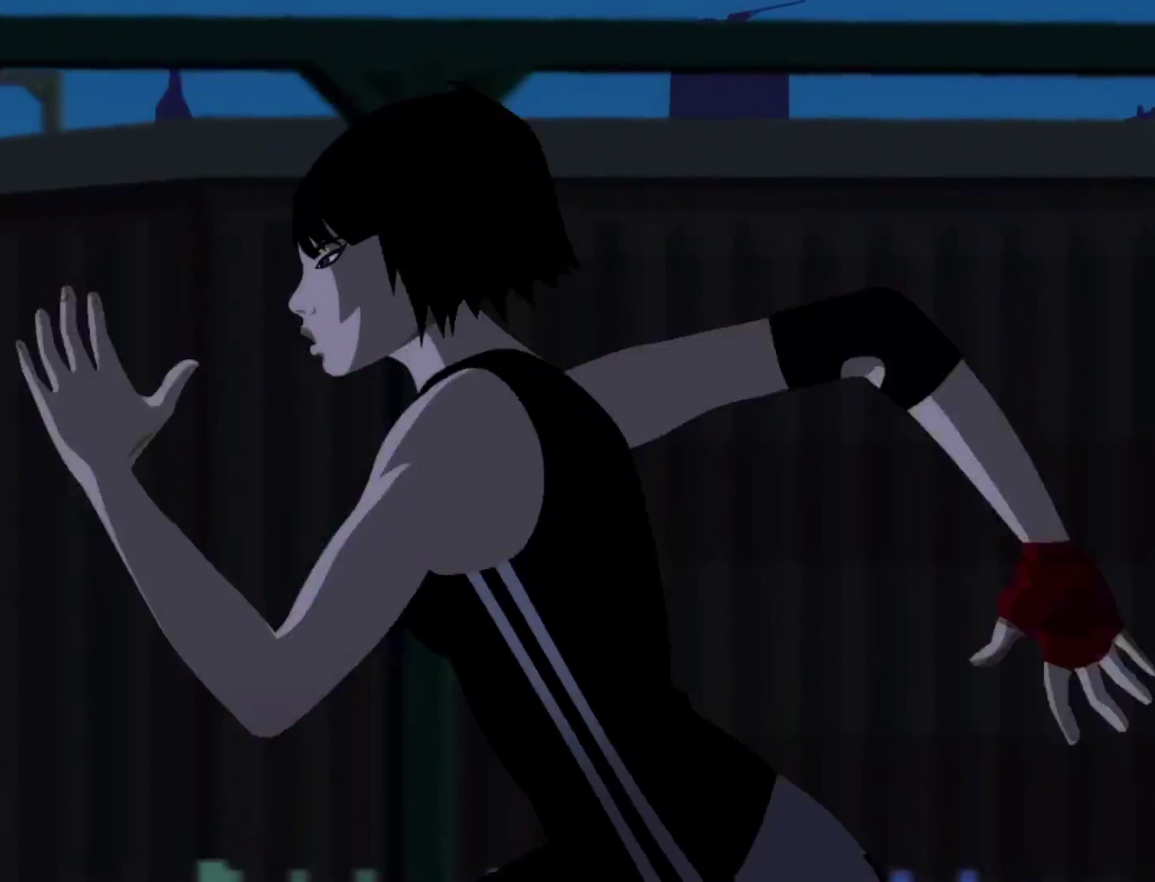
{"keys": [], "mouse": [], "events": [[267, "space", "down"], [367, "space", "up"]]}
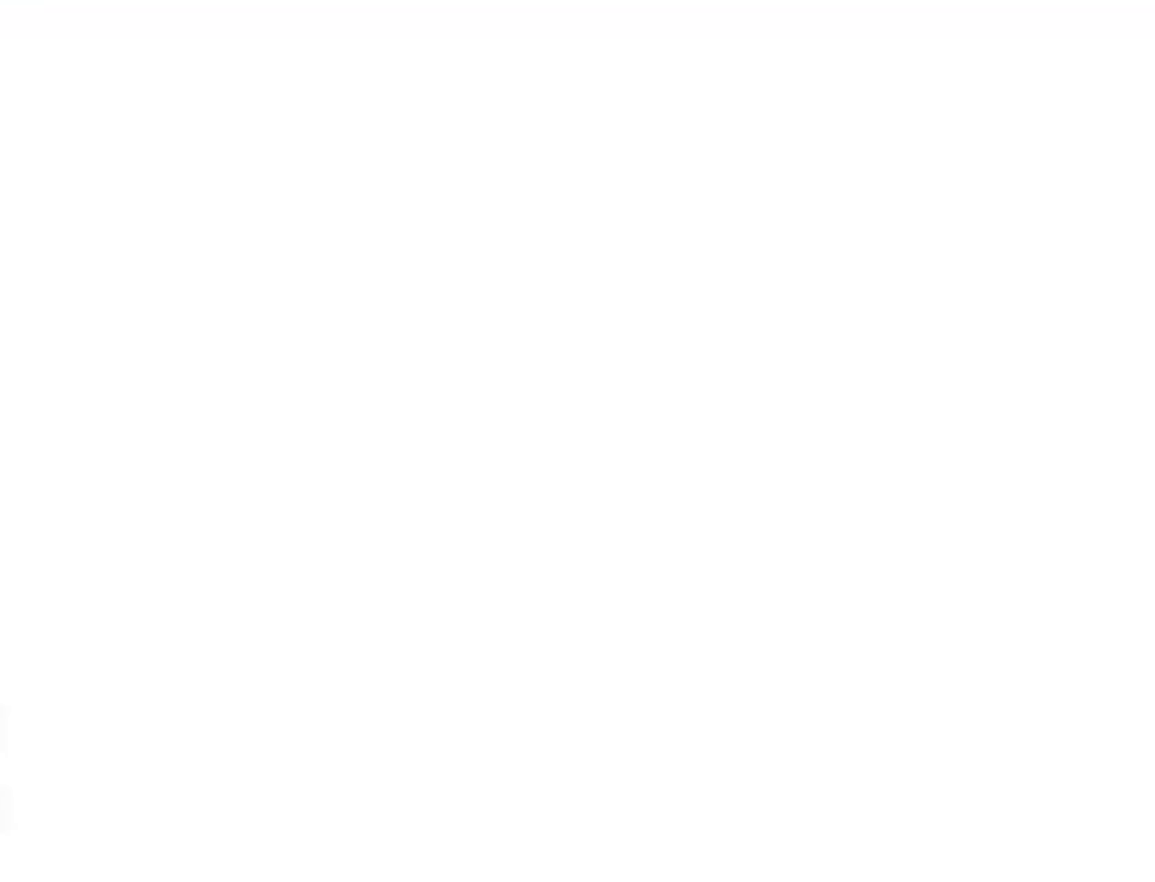
{"keys": [], "mouse": [], "events": []}
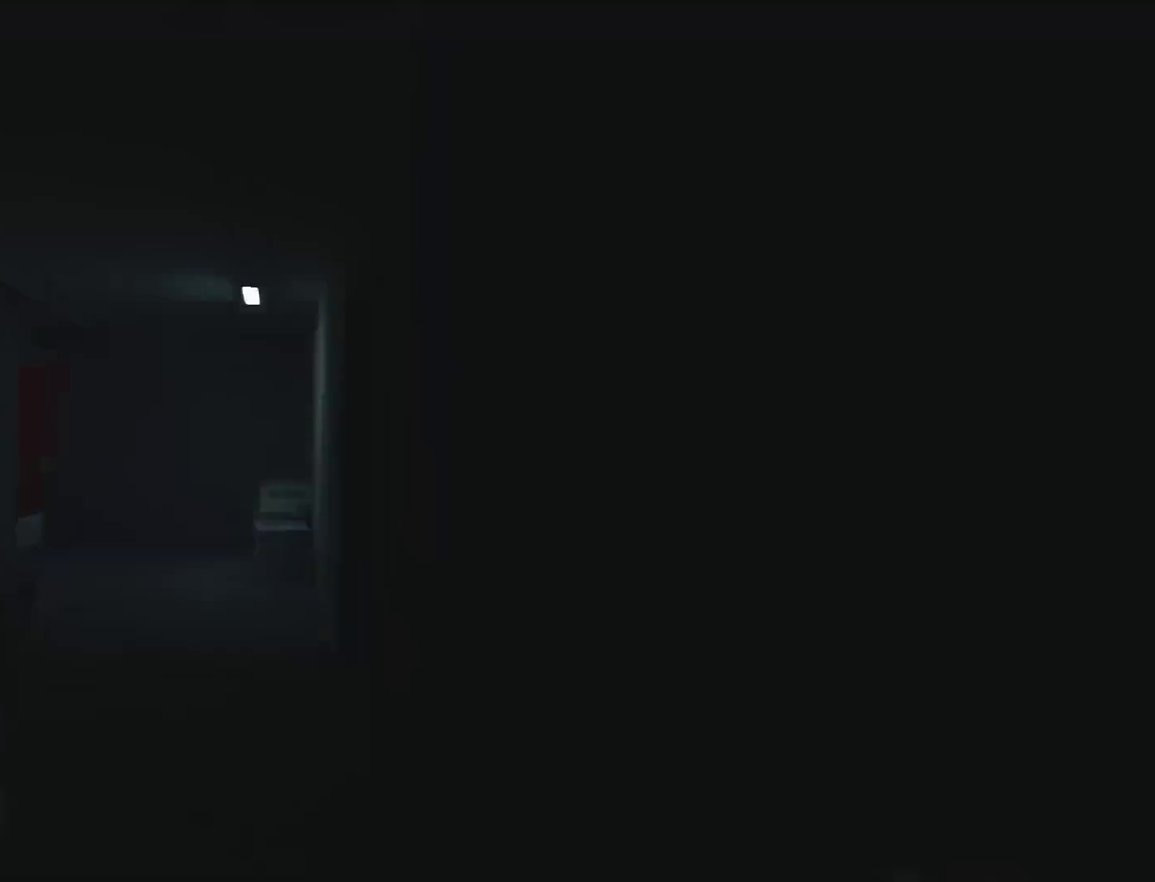
{"keys": [], "mouse": [], "events": [[117, "space", "down"], [200, "space", "up"]]}
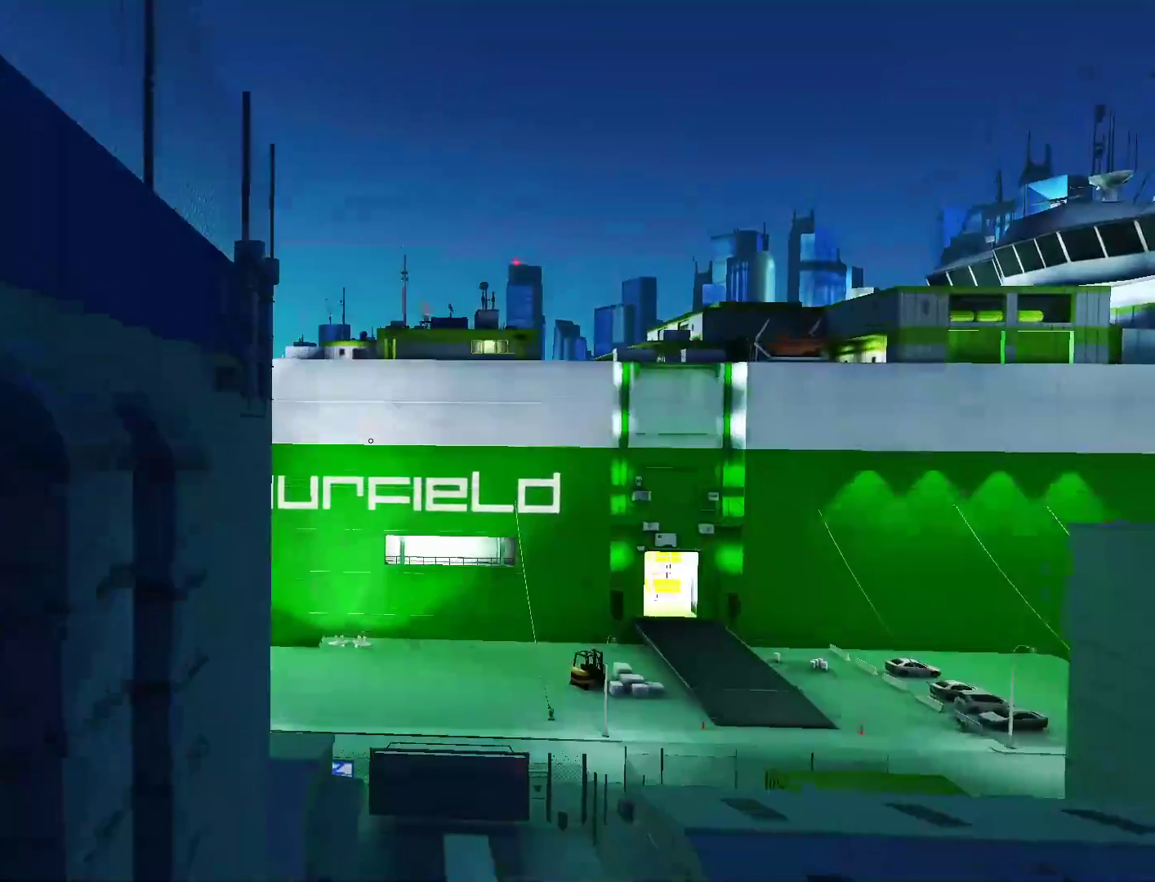
{"keys": ["w"], "mouse": [], "events": [[33, "d", "down"], [167, "space", "down"], [167, "w", "down"], [217, "d", "up"], [267, "space", "up"]]}
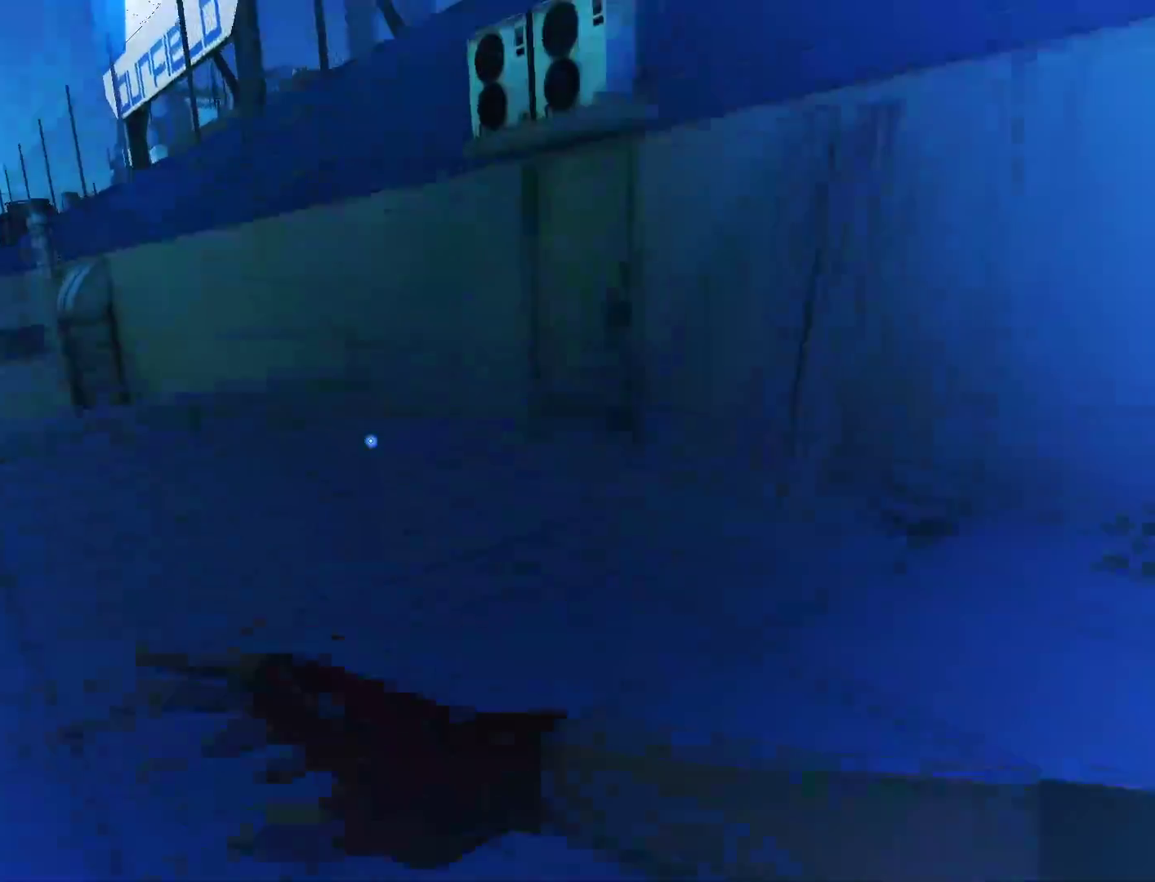
{"keys": ["w"], "mouse": [], "events": []}
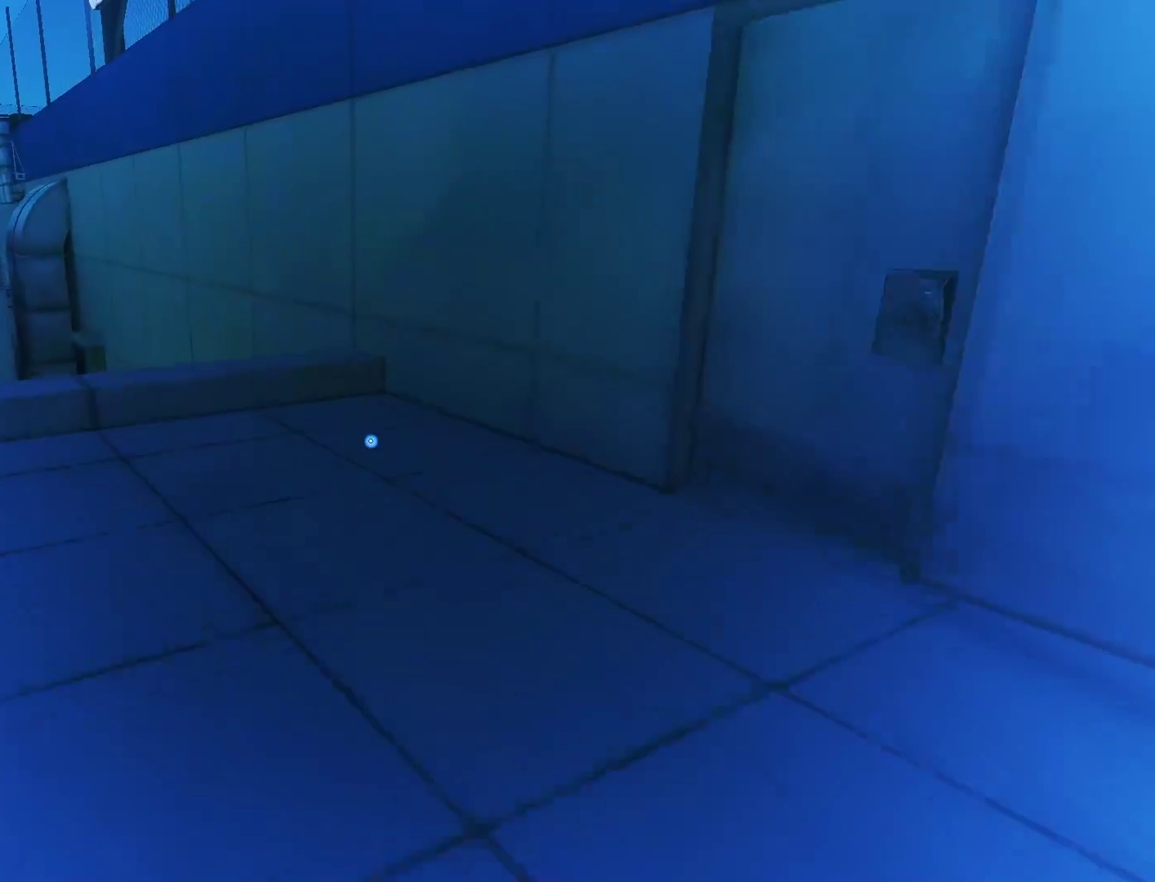
{"keys": ["w"], "mouse": [], "events": []}
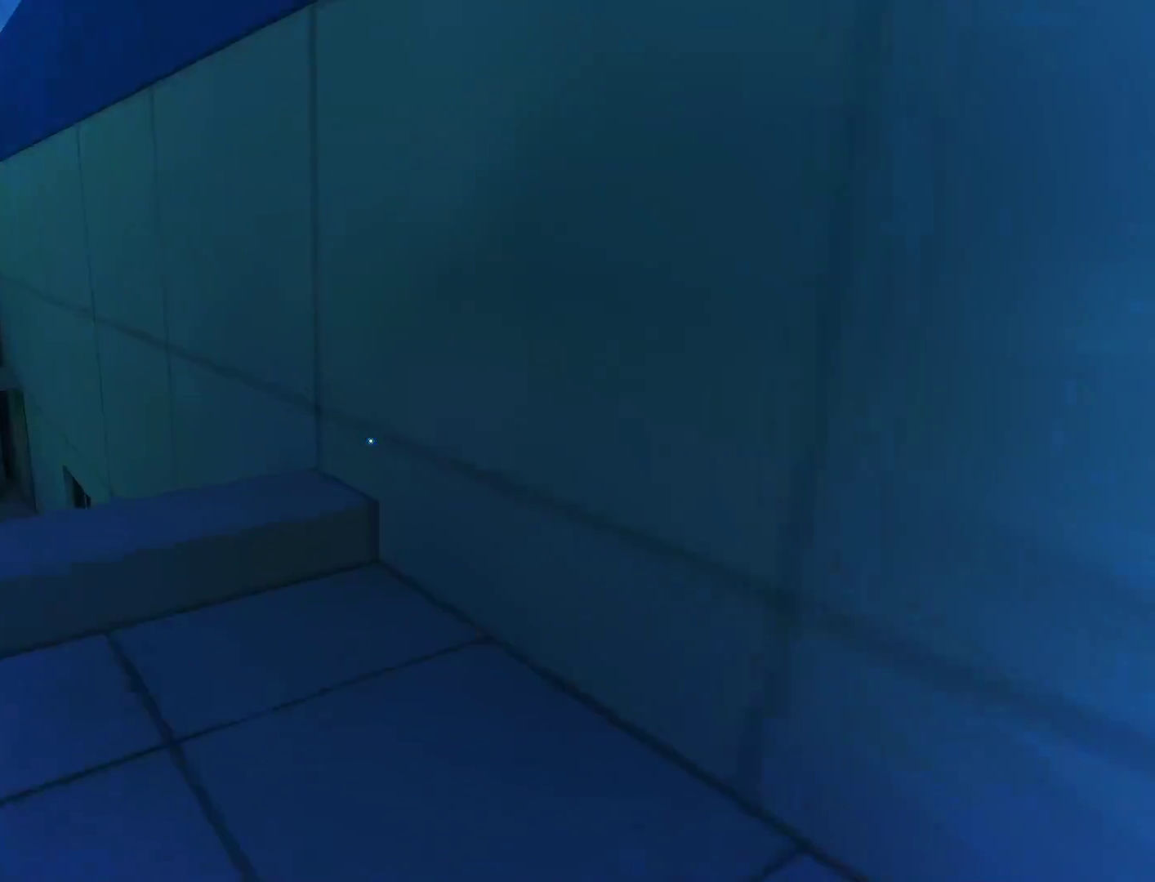
{"keys": ["w"], "mouse": ["left"], "events": [[317, "space", "down"], [400, "mouse_left", "down"], [400, "space", "up"]]}
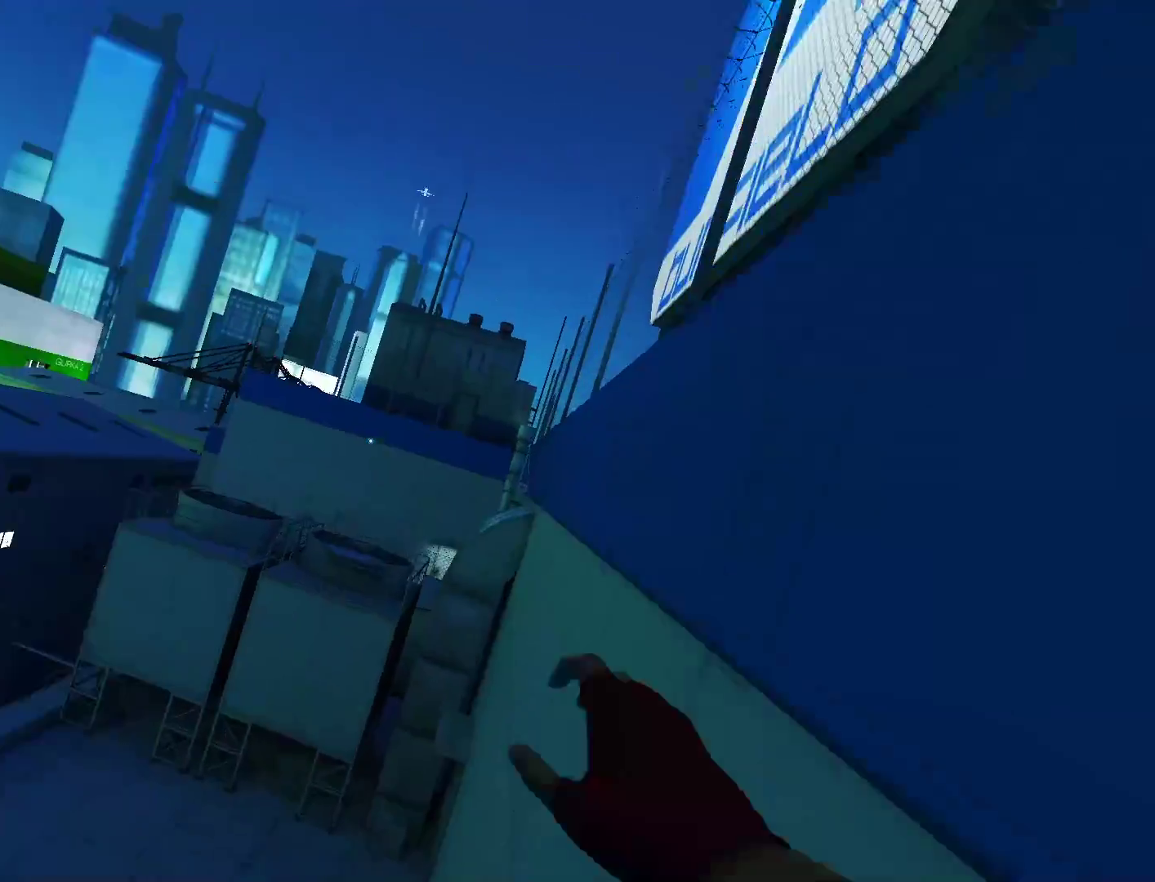
{"keys": ["w"], "mouse": [], "events": [[133, "mouse_left", "up"]]}
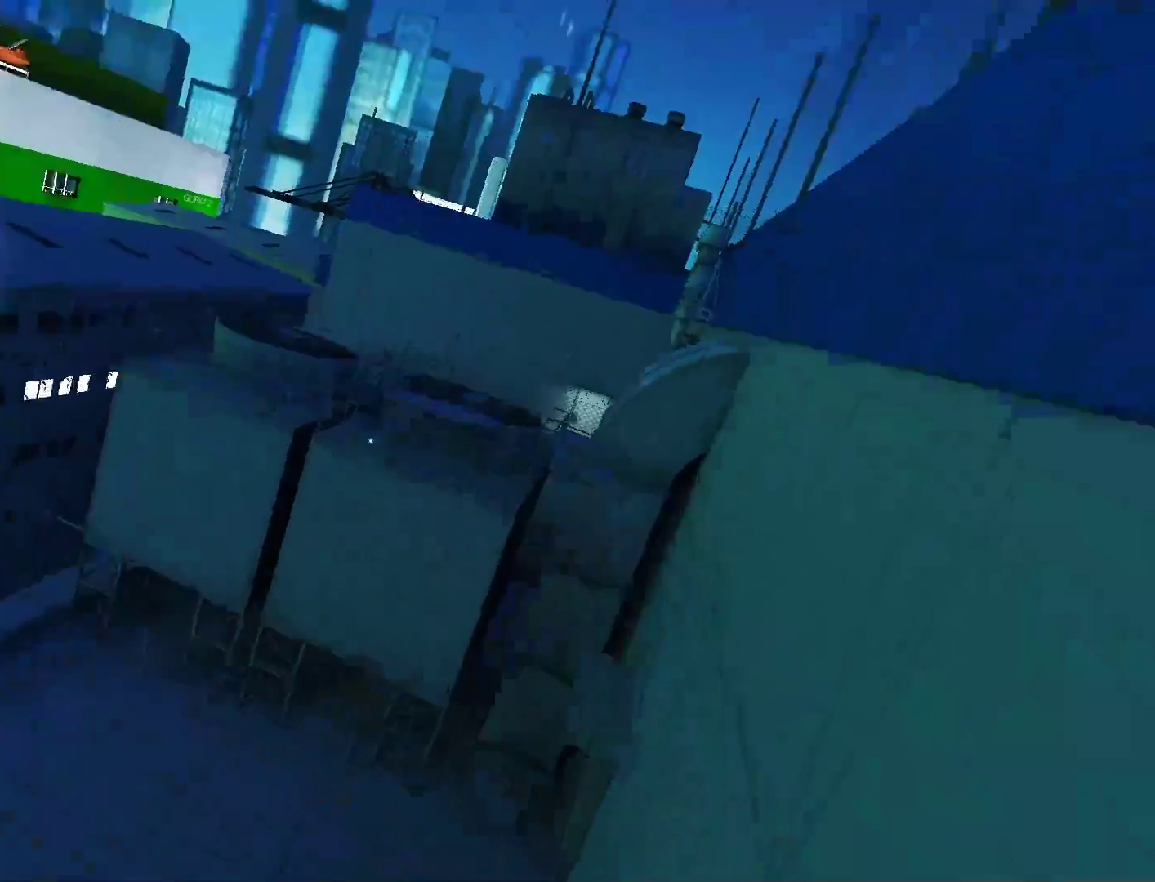
{"keys": ["shift", "w"], "mouse": [], "events": [[17, "mouse_wheel_down", "down"], [350, "mouse_wheel_down", "up"], [433, "shift", "down"]]}
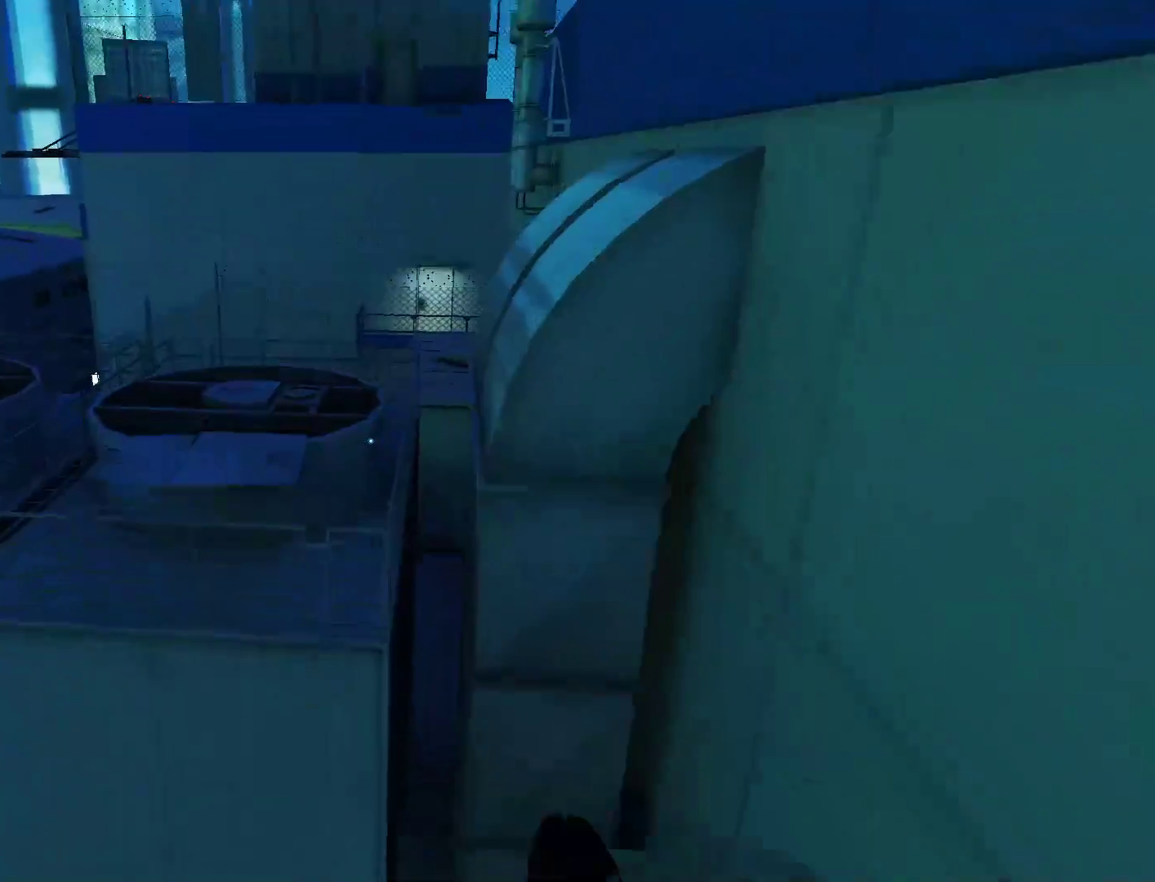
{"keys": ["w"], "mouse": [], "events": [[267, "shift", "up"]]}
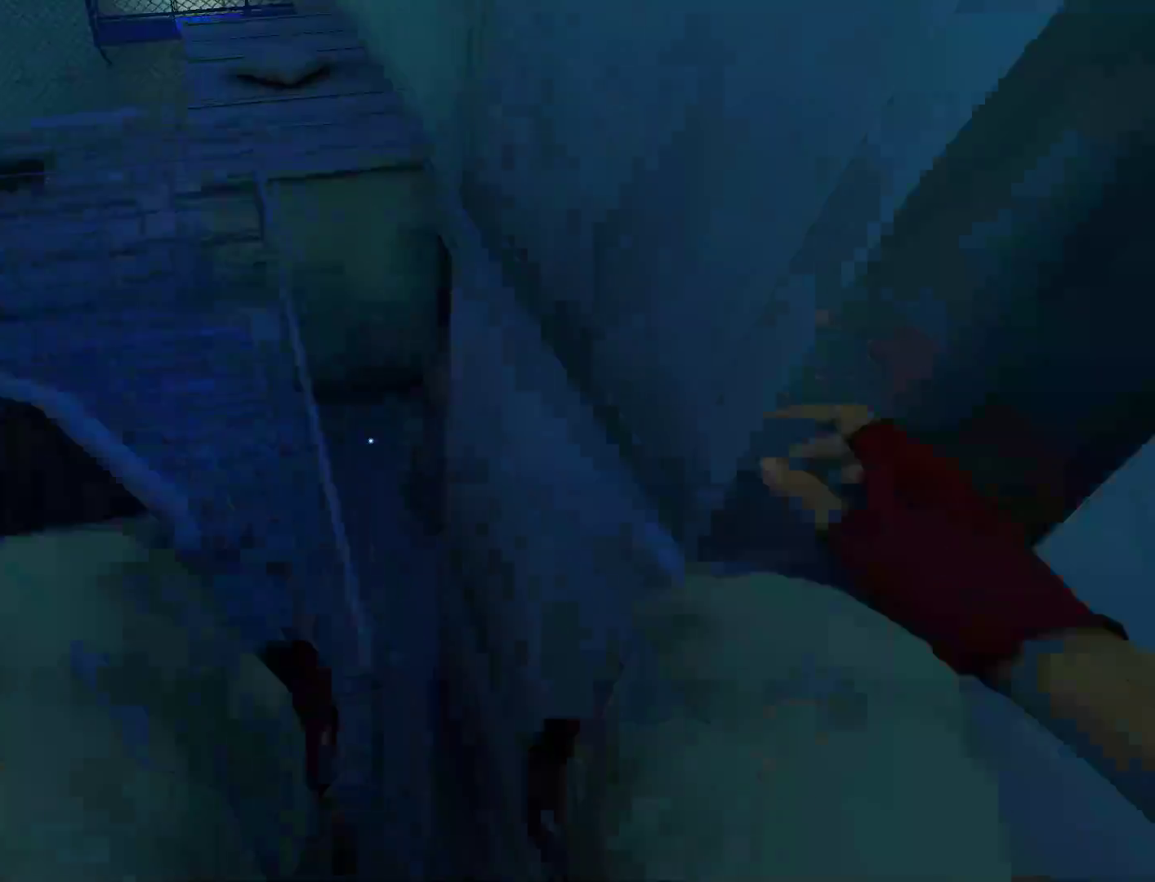
{"keys": ["w"], "mouse": [], "events": [[100, "space", "down"], [233, "space", "up"]]}
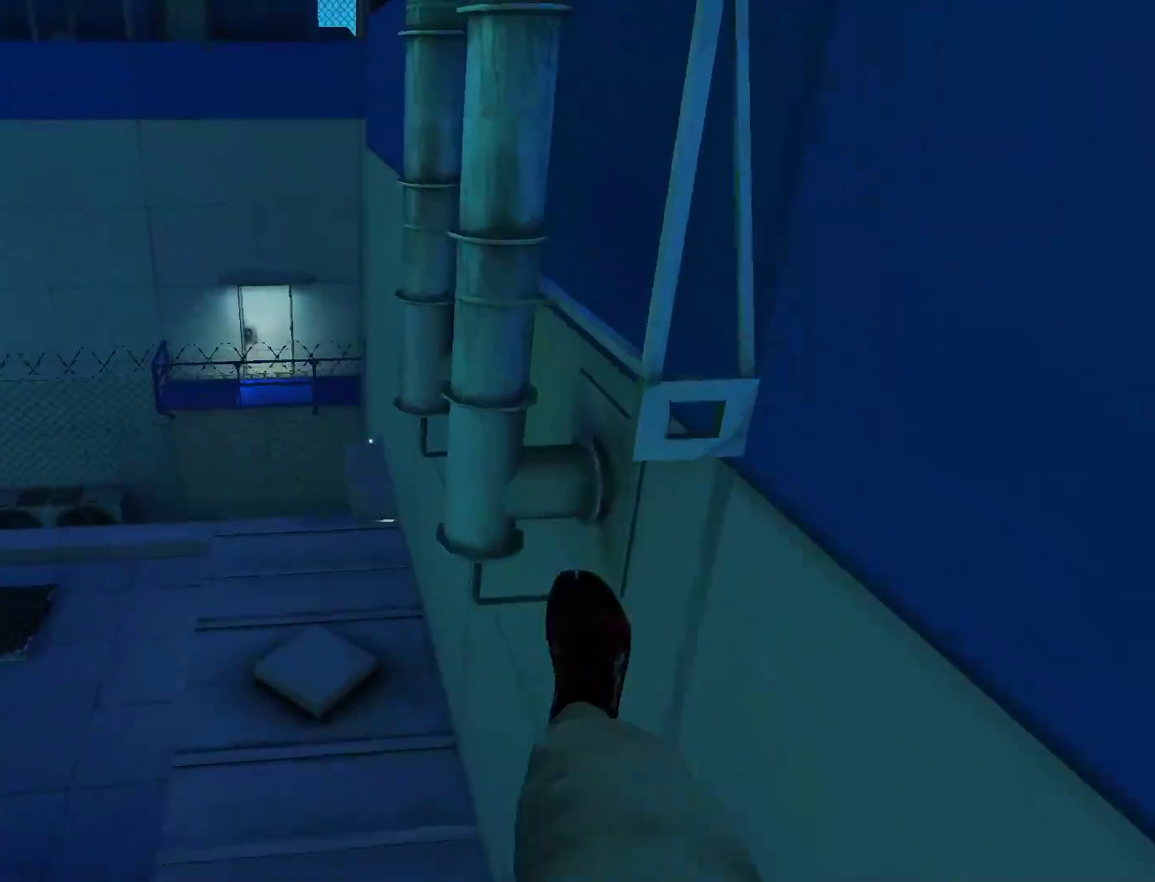
{"keys": ["w"], "mouse": [], "events": [[117, "mouse_wheel_down", "down"], [150, "mouse_wheel_down", "up"]]}
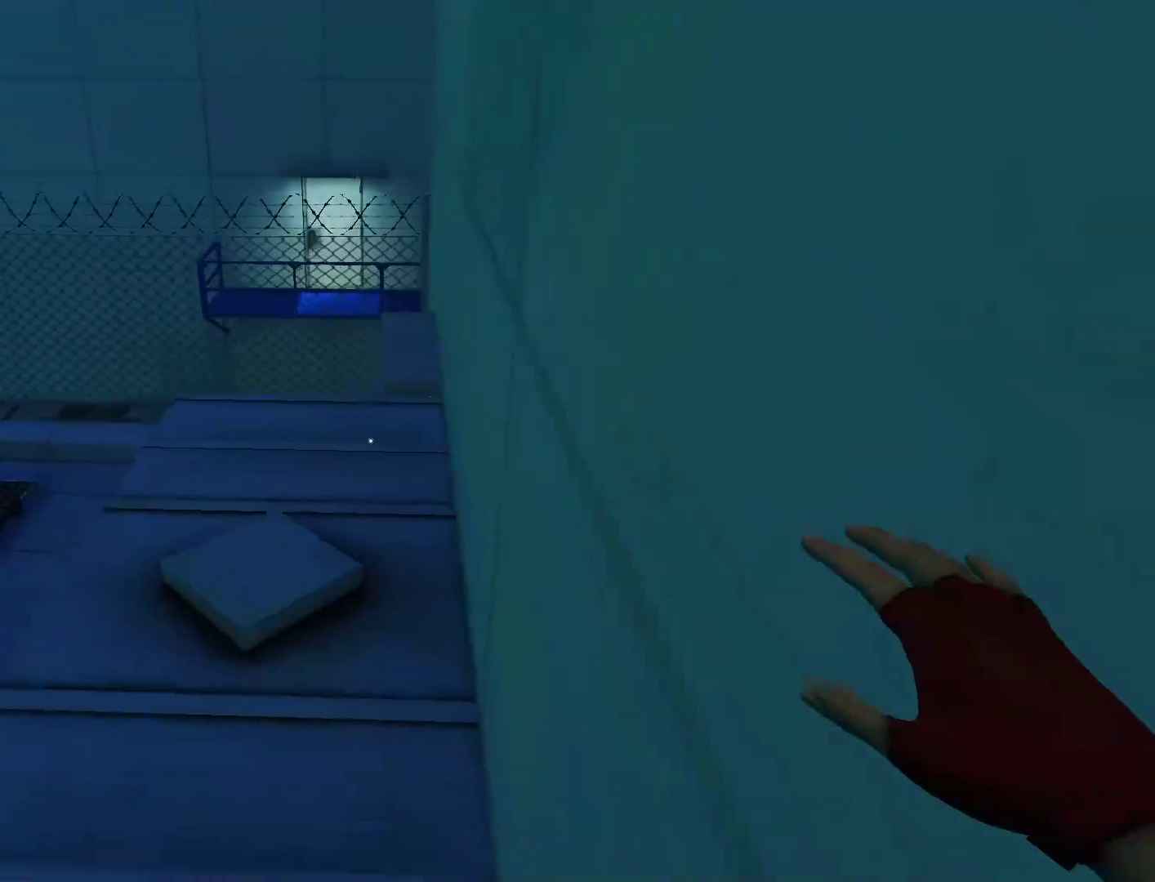
{"keys": ["w"], "mouse": [], "events": [[83, "a", "down"], [167, "a", "up"], [317, "a", "down"], [450, "a", "up"]]}
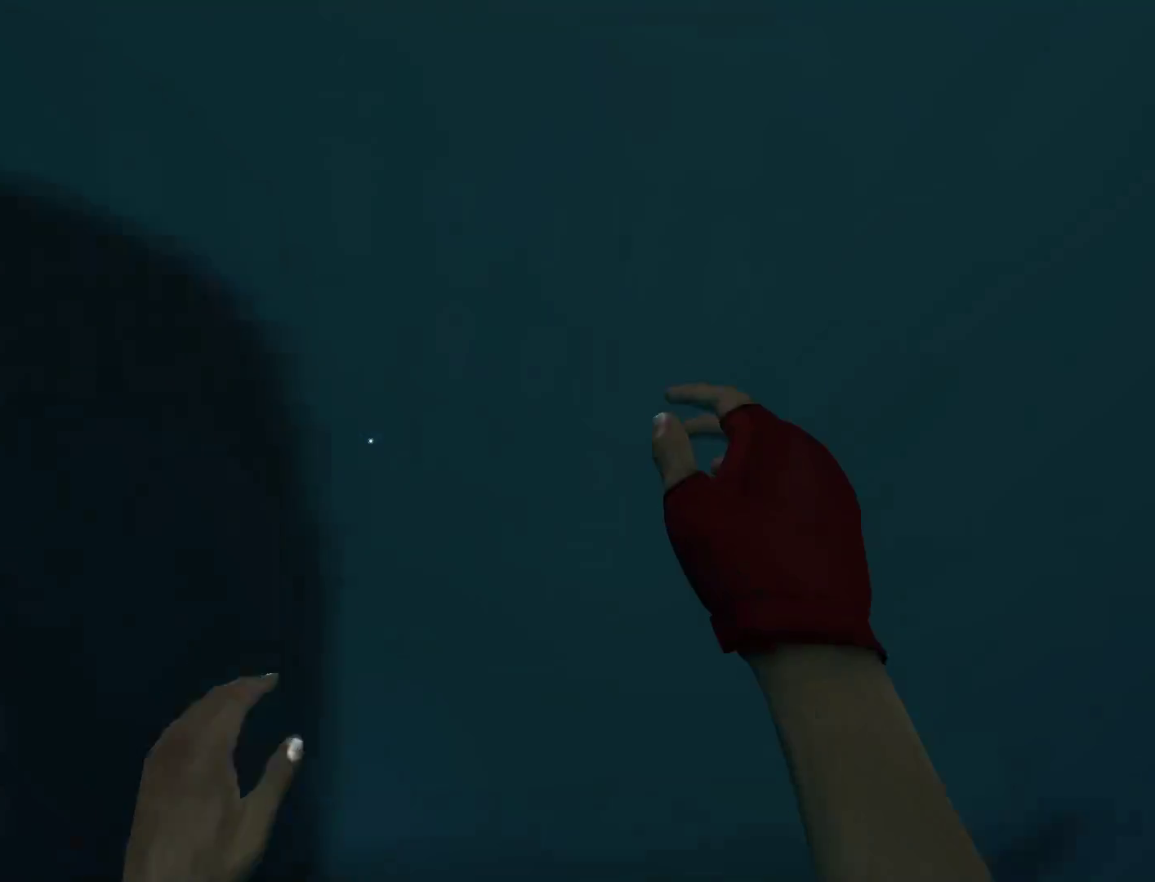
{"keys": ["space", "w"], "mouse": [], "events": [[50, "space", "down"], [183, "space", "up"], [283, "space", "down"]]}
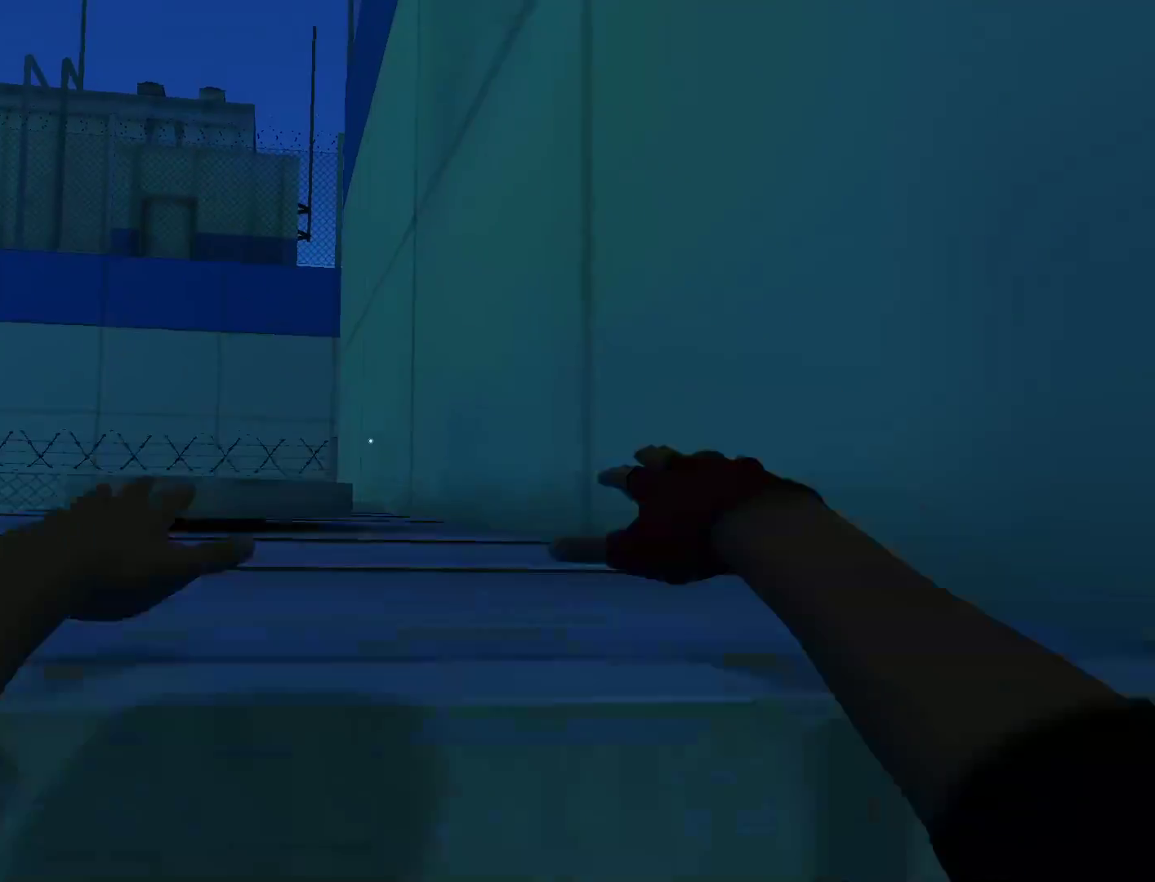
{"keys": ["a"], "mouse": [], "events": [[250, "a", "down"], [250, "space", "up"], [350, "w", "up"]]}
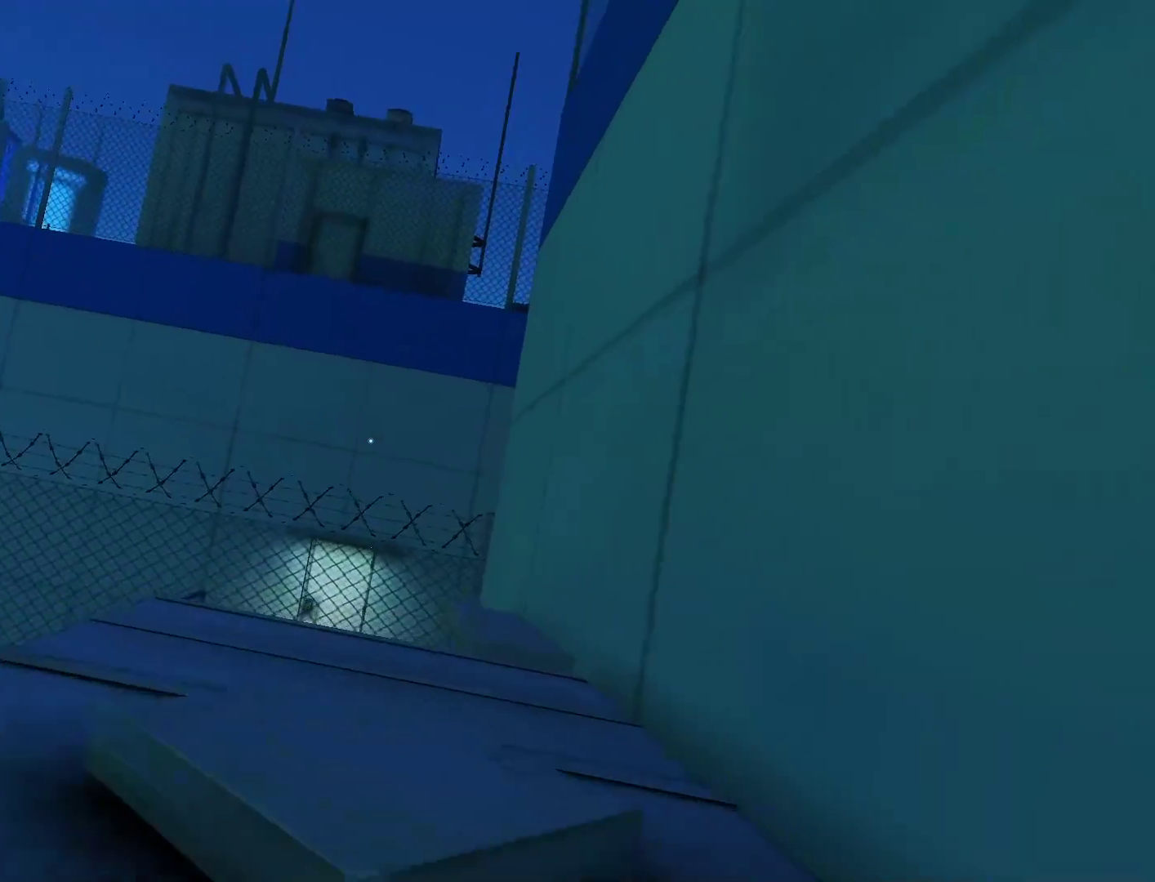
{"keys": ["a", "w"], "mouse": [], "events": [[500, "w", "down"]]}
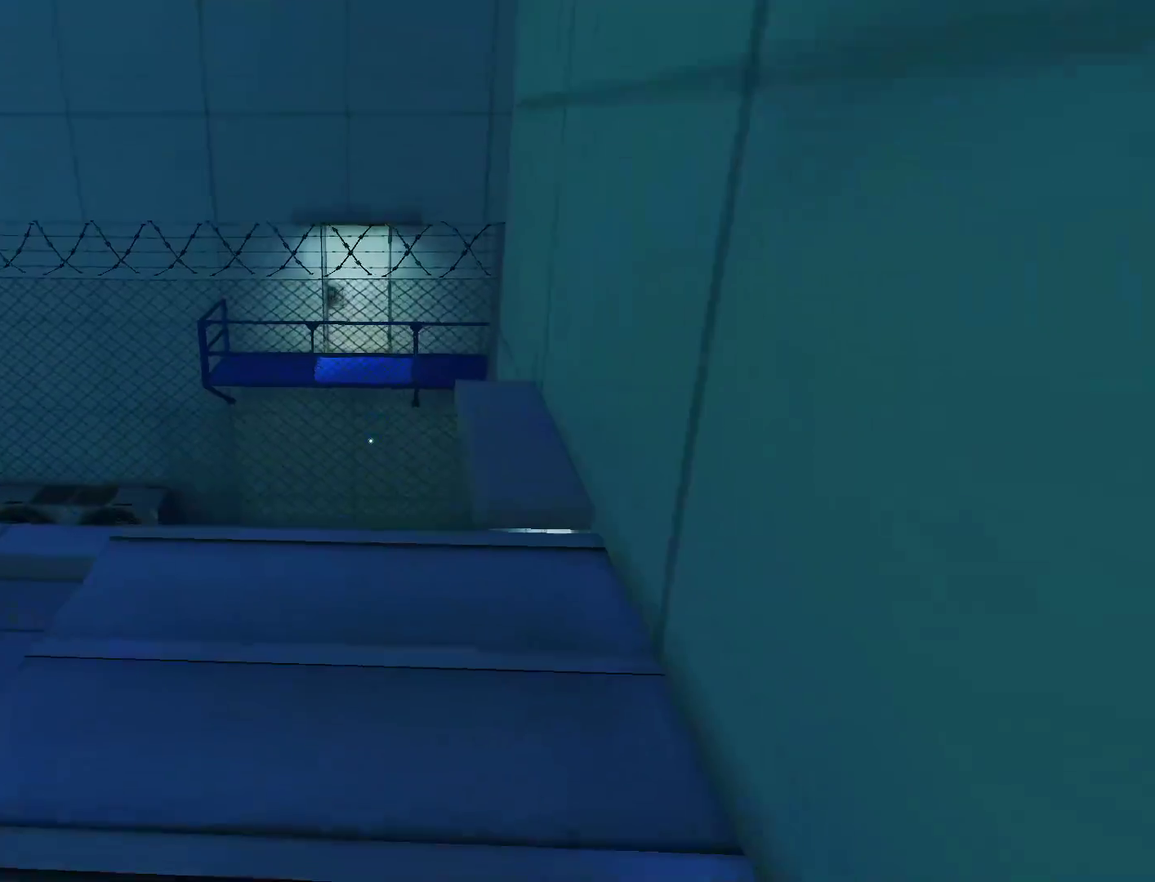
{"keys": ["w"], "mouse": [], "events": [[150, "a", "up"]]}
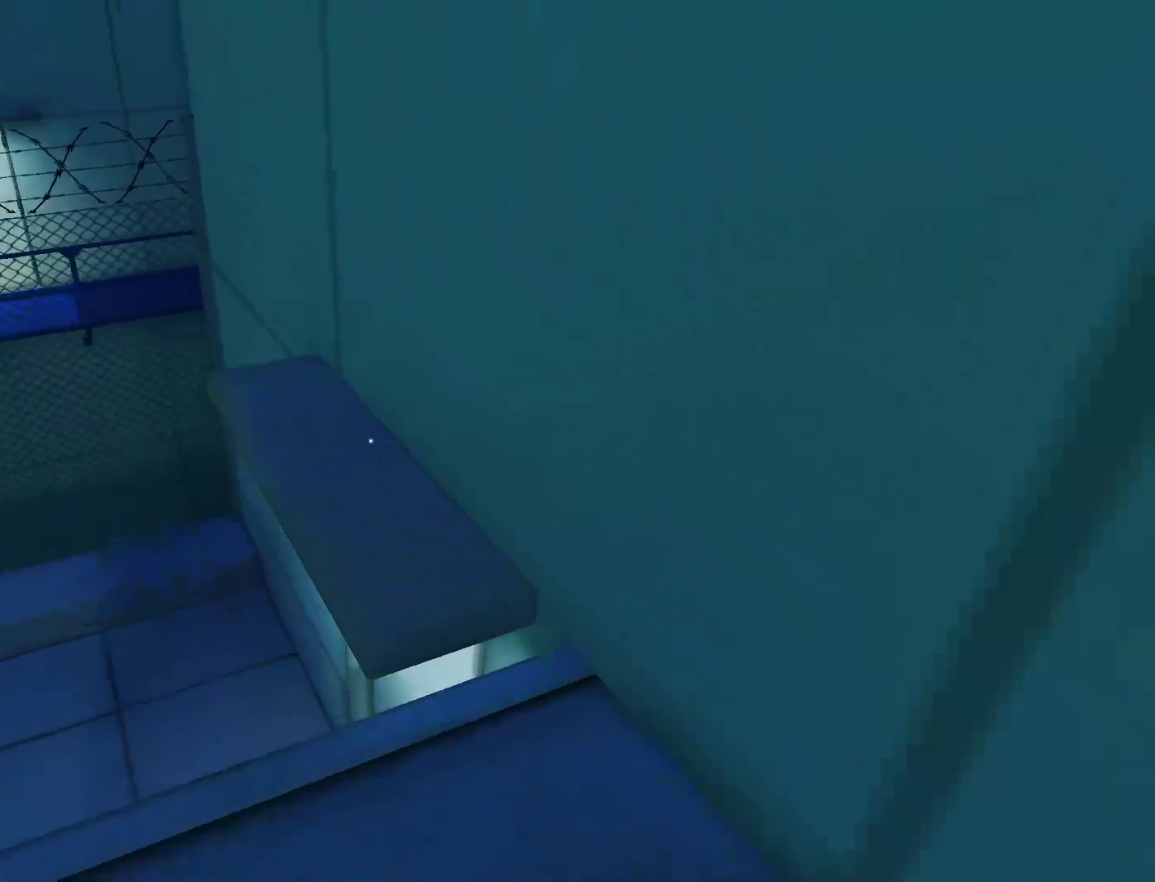
{"keys": ["space", "w"], "mouse": [], "events": [[300, "space", "down"]]}
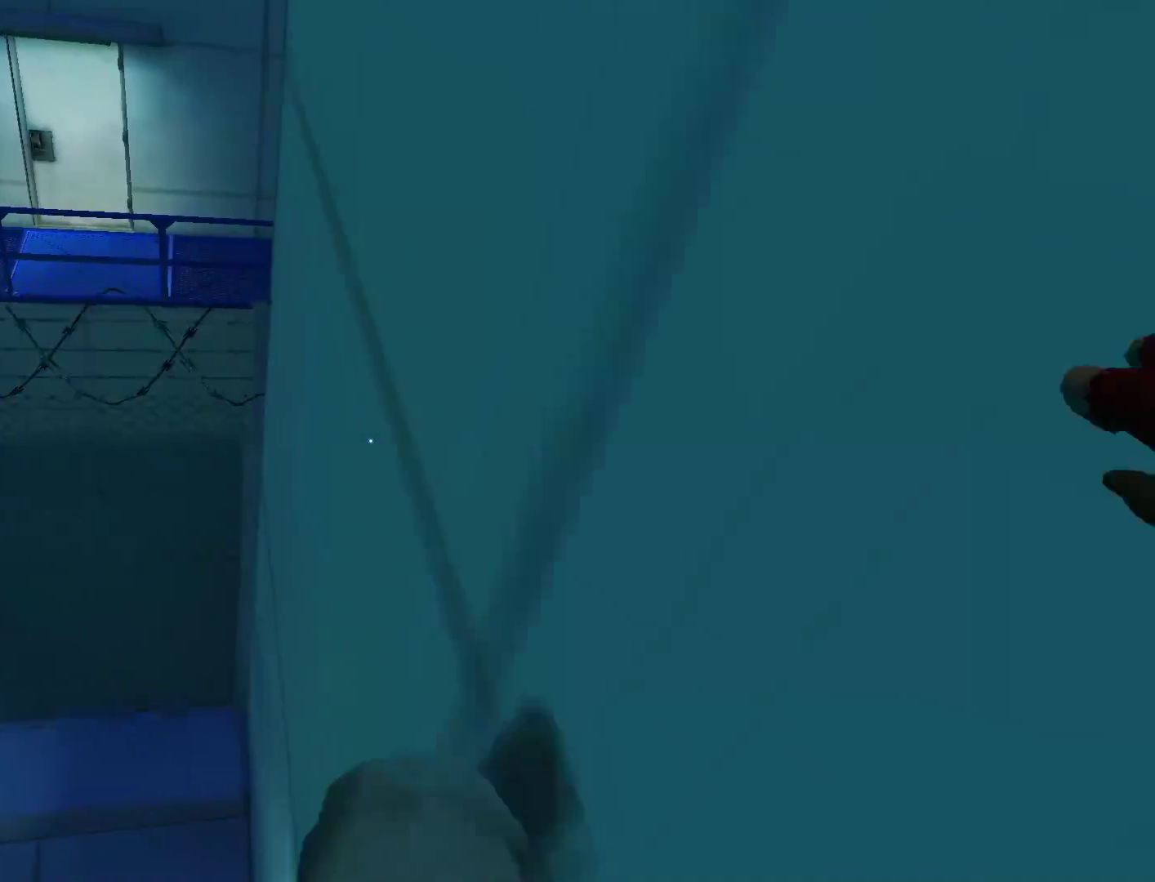
{"keys": ["space", "w"], "mouse": [], "events": [[83, "space", "up"], [367, "space", "down"]]}
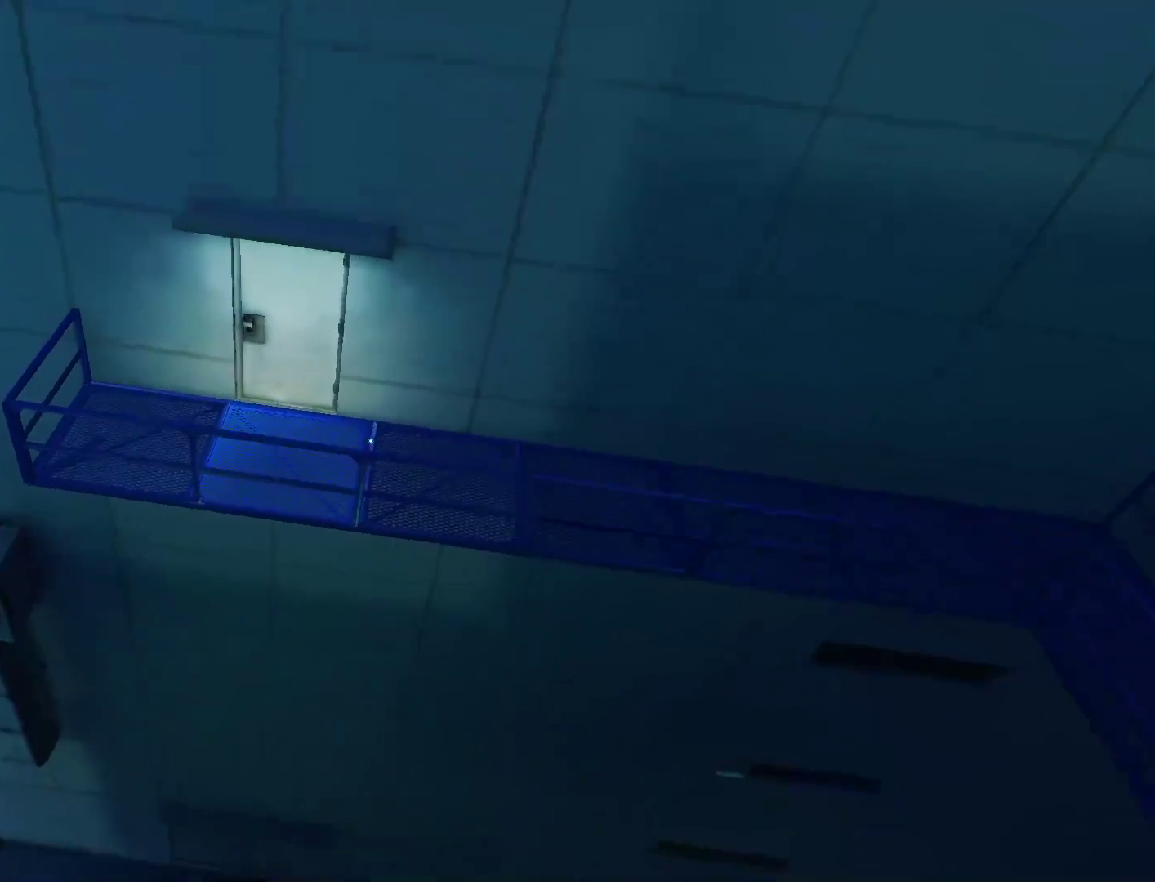
{"keys": ["w"], "mouse": [], "events": [[167, "space", "up"]]}
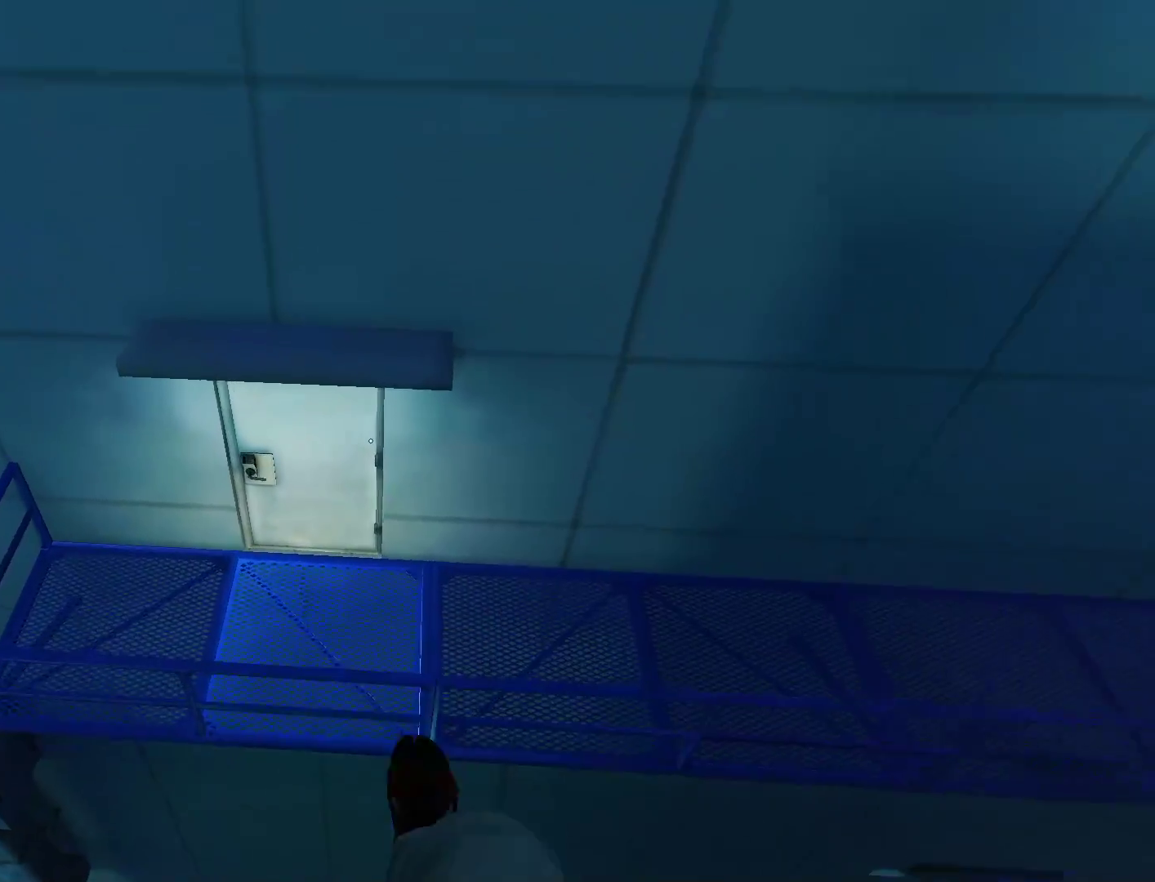
{"keys": ["w"], "mouse": [], "events": []}